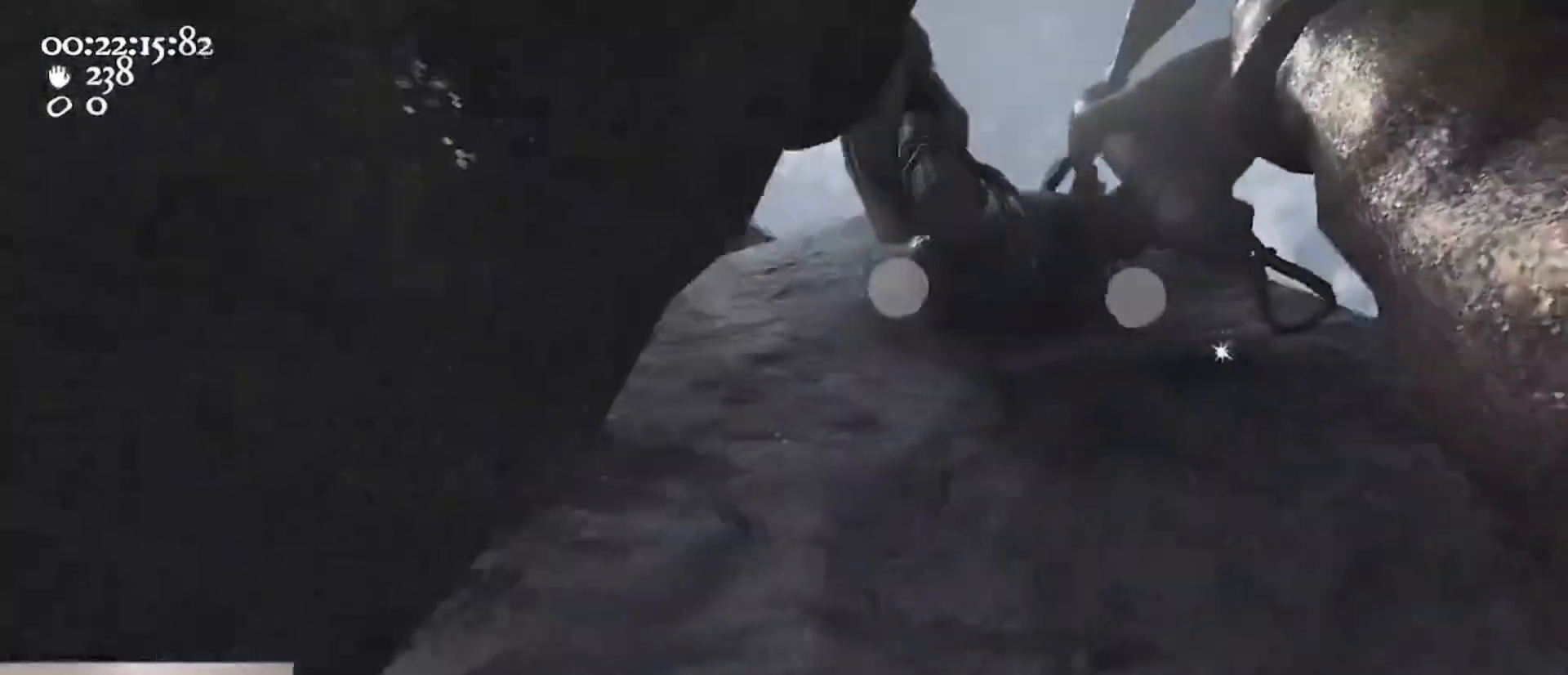
Gameplay with keyboard and mouse; each line is a JSON object with the keys and mouse buttons held at the frame after it. "events" lists presses ("down") and releases ("up") of "1", "2", "3", "4", "5", "a", "alt", "c", "caps_lock", "ctrl", "d", "e", "f", "g", "q", "r", "s", "shift", "space", "t", "tab", "v", "w", "x", "z", "mouse_left", "mouse_wheel" and "mouse_right" between this image and that frame as [ms after this image, input, new state], when the widget could be followed in between. "mouse_left", "mouse_wheel", "mouse_right" = the "left", "wheel", "right" buttons of the "mouse" list. No other keys are recorded. "wheel" means that the mouse wheel is clicked or scrolled. Not read: mouse_move.
{"keys": ["w"], "mouse": [], "events": [[33, "s", "up"], [67, "ctrl", "up"], [67, "mouse_left", "up"], [67, "mouse_right", "up"], [133, "space", "up"], [133, "w", "down"], [167, "mouse_left", "down"], [167, "mouse_right", "down"], [400, "mouse_left", "up"], [467, "a", "up"], [467, "mouse_right", "up"]]}
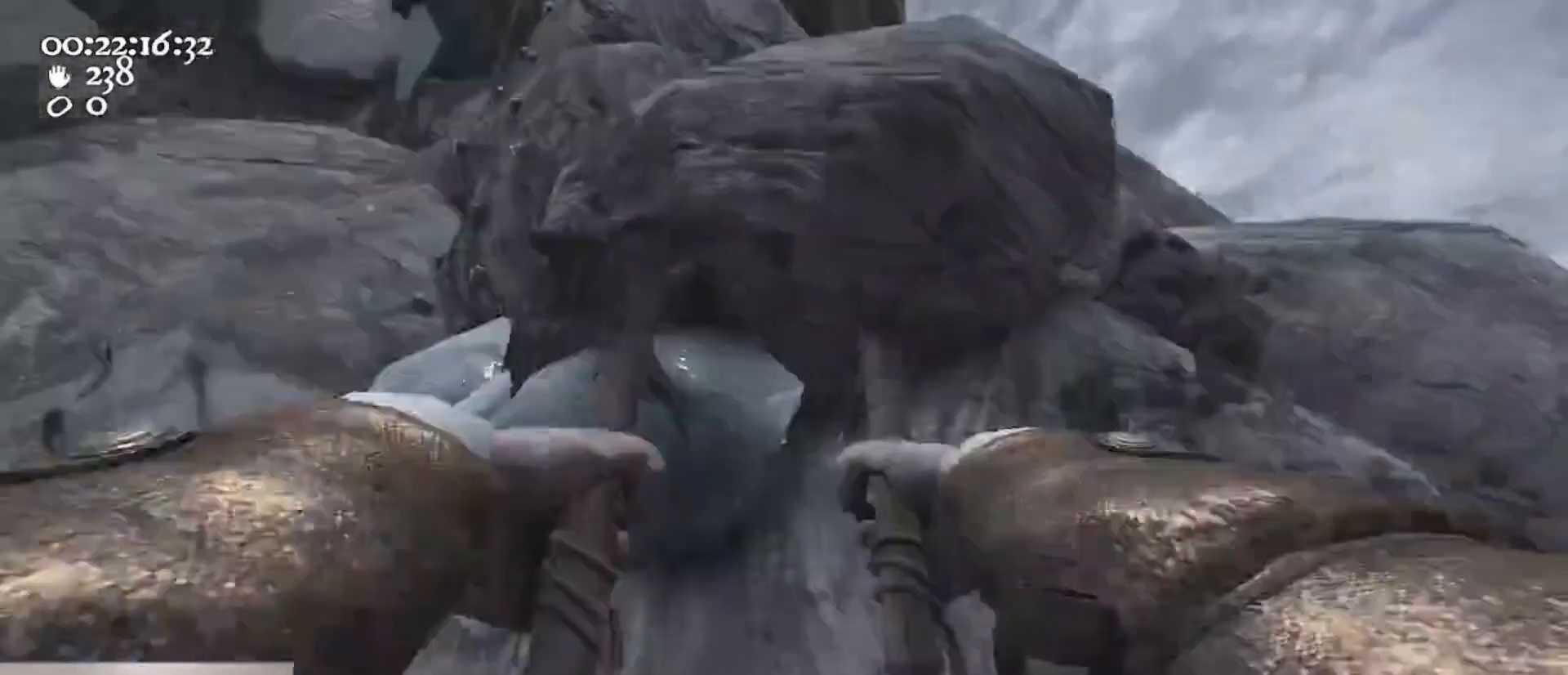
{"keys": ["d"], "mouse": [], "events": [[100, "w", "up"], [300, "s", "down"], [333, "s", "up"], [367, "d", "down"]]}
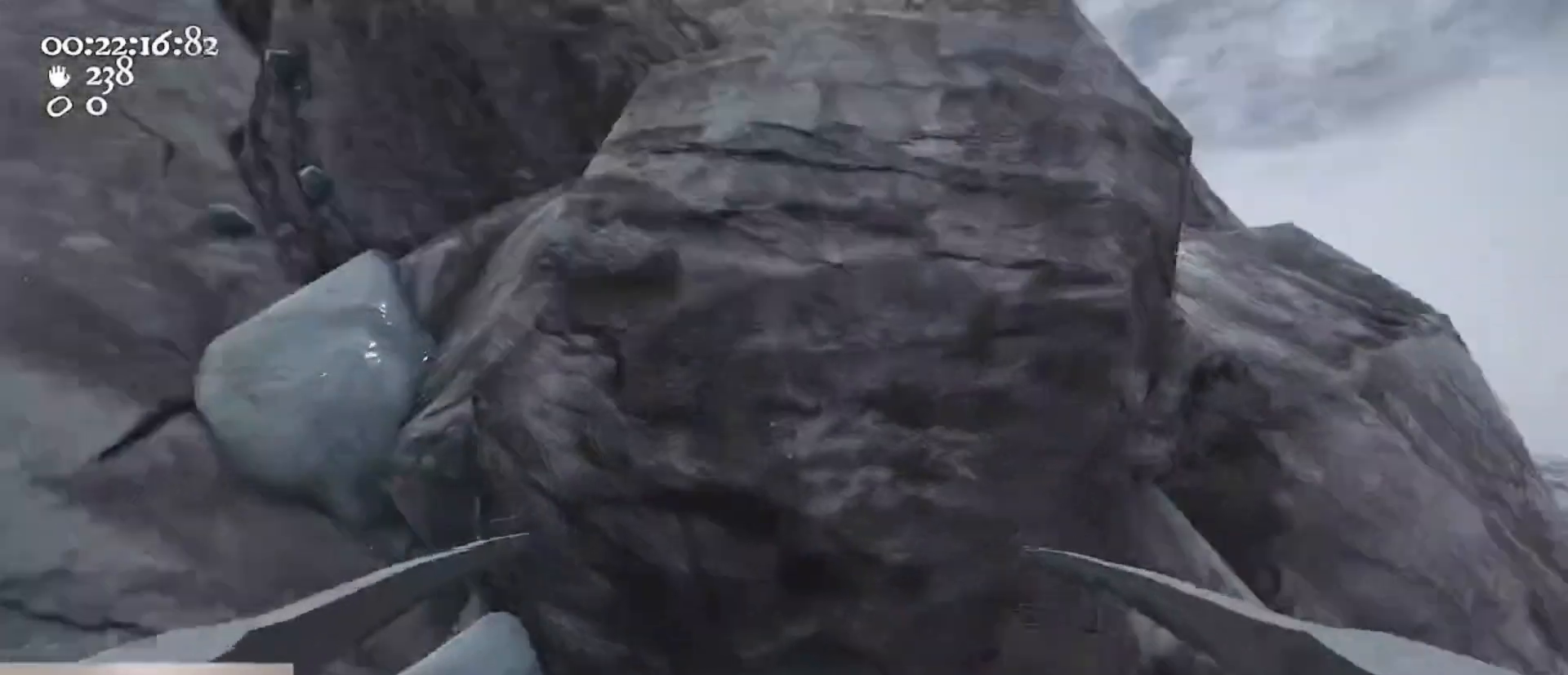
{"keys": ["w"], "mouse": ["left", "right"], "events": [[33, "d", "up"], [167, "mouse_left", "down"], [200, "mouse_right", "down"], [200, "w", "down"], [400, "w", "up"], [500, "w", "down"]]}
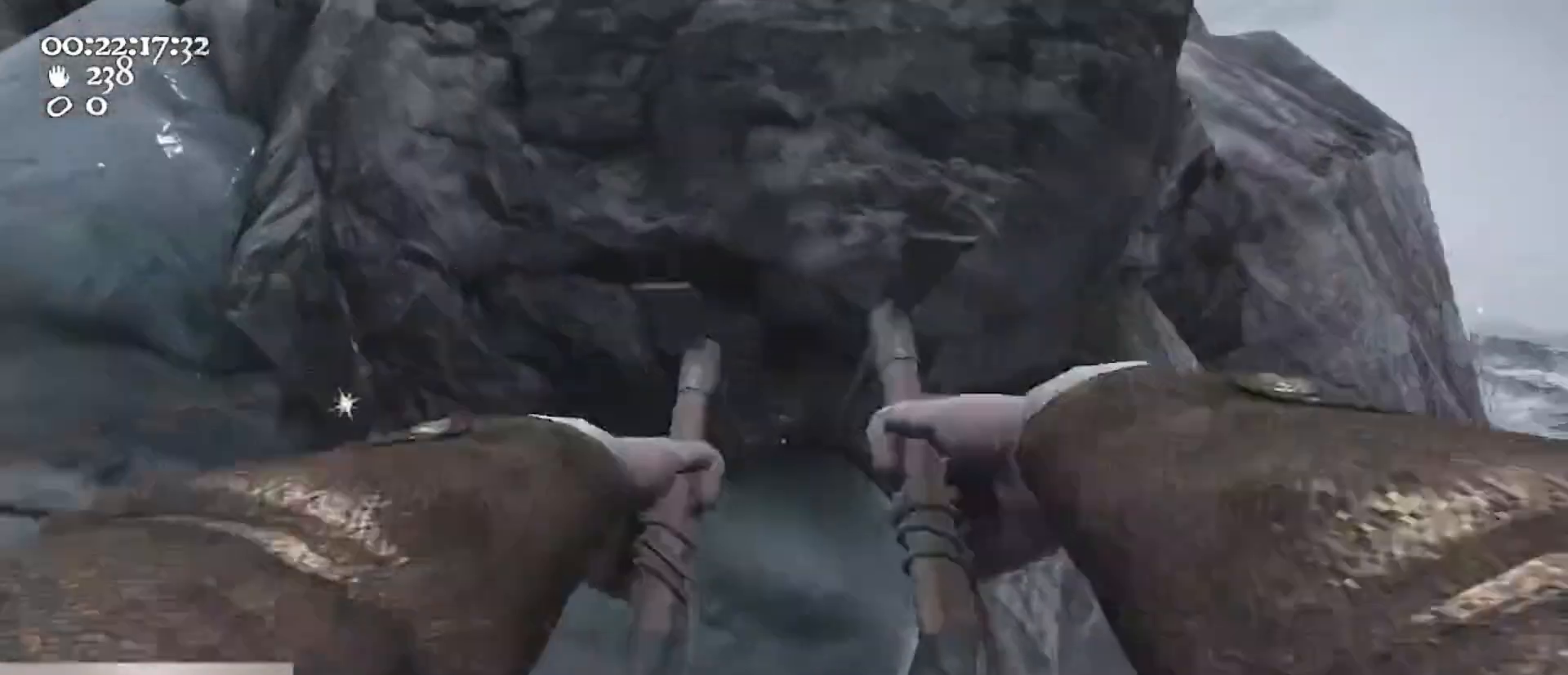
{"keys": ["d"], "mouse": ["left", "right"], "events": [[33, "d", "down"], [133, "w", "up"]]}
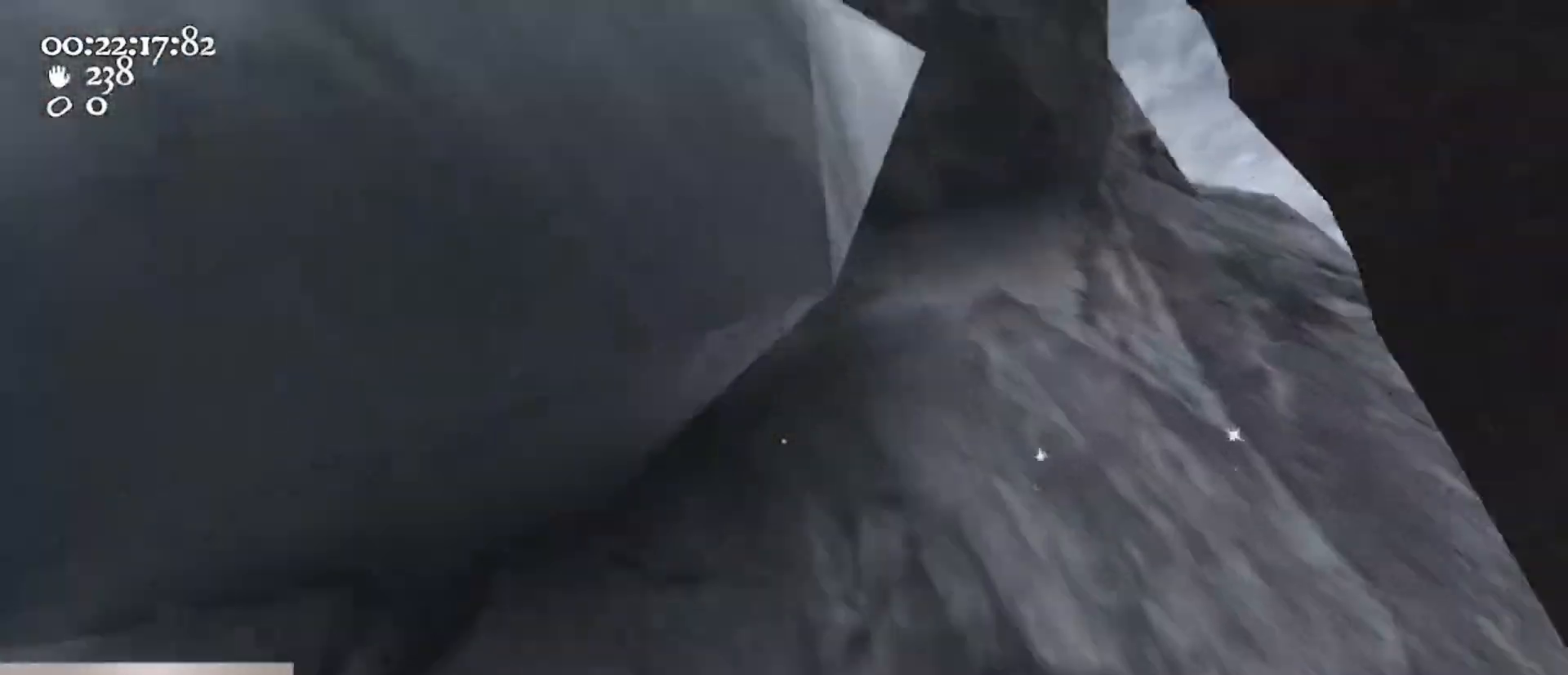
{"keys": ["a", "ctrl", "space"], "mouse": ["left", "right"], "events": [[100, "s", "down"], [167, "d", "up"], [300, "ctrl", "down"], [333, "a", "down"], [367, "s", "up"], [367, "space", "down"]]}
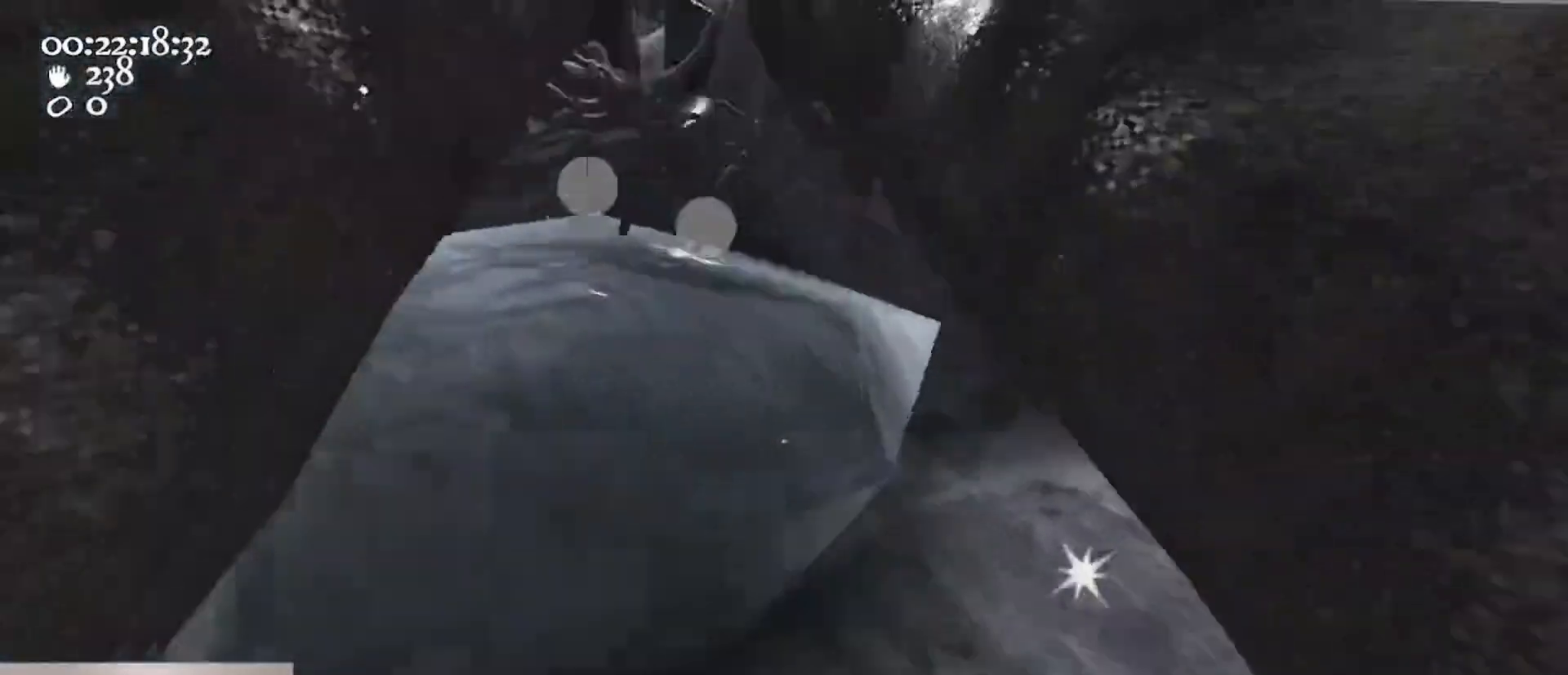
{"keys": ["w"], "mouse": [], "events": [[33, "ctrl", "up"], [33, "mouse_left", "up"], [33, "mouse_right", "up"], [67, "space", "up"], [67, "w", "down"], [133, "mouse_left", "down"], [133, "mouse_right", "down"], [267, "a", "up"], [433, "mouse_left", "up"], [500, "mouse_right", "up"]]}
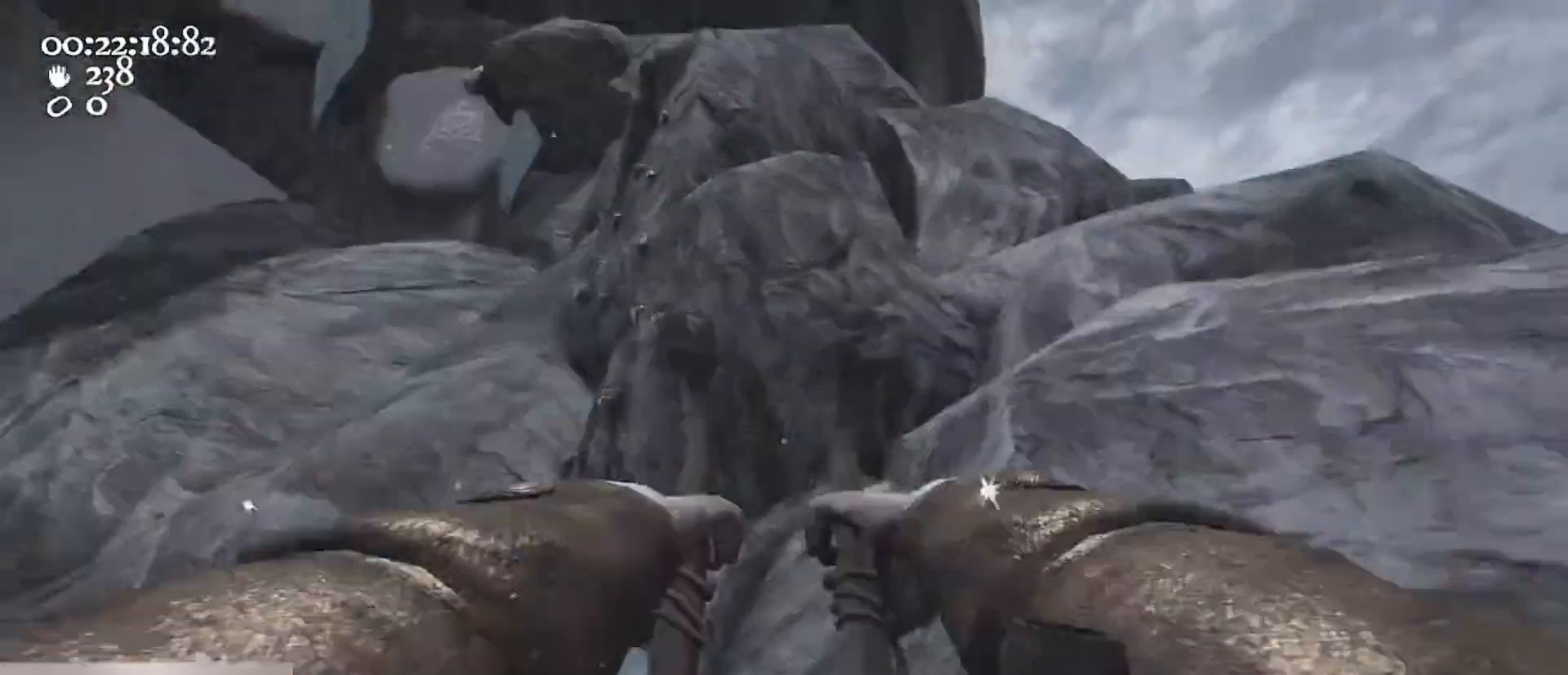
{"keys": [], "mouse": ["left", "right"], "events": [[400, "mouse_left", "down"], [400, "mouse_right", "down"], [500, "w", "up"]]}
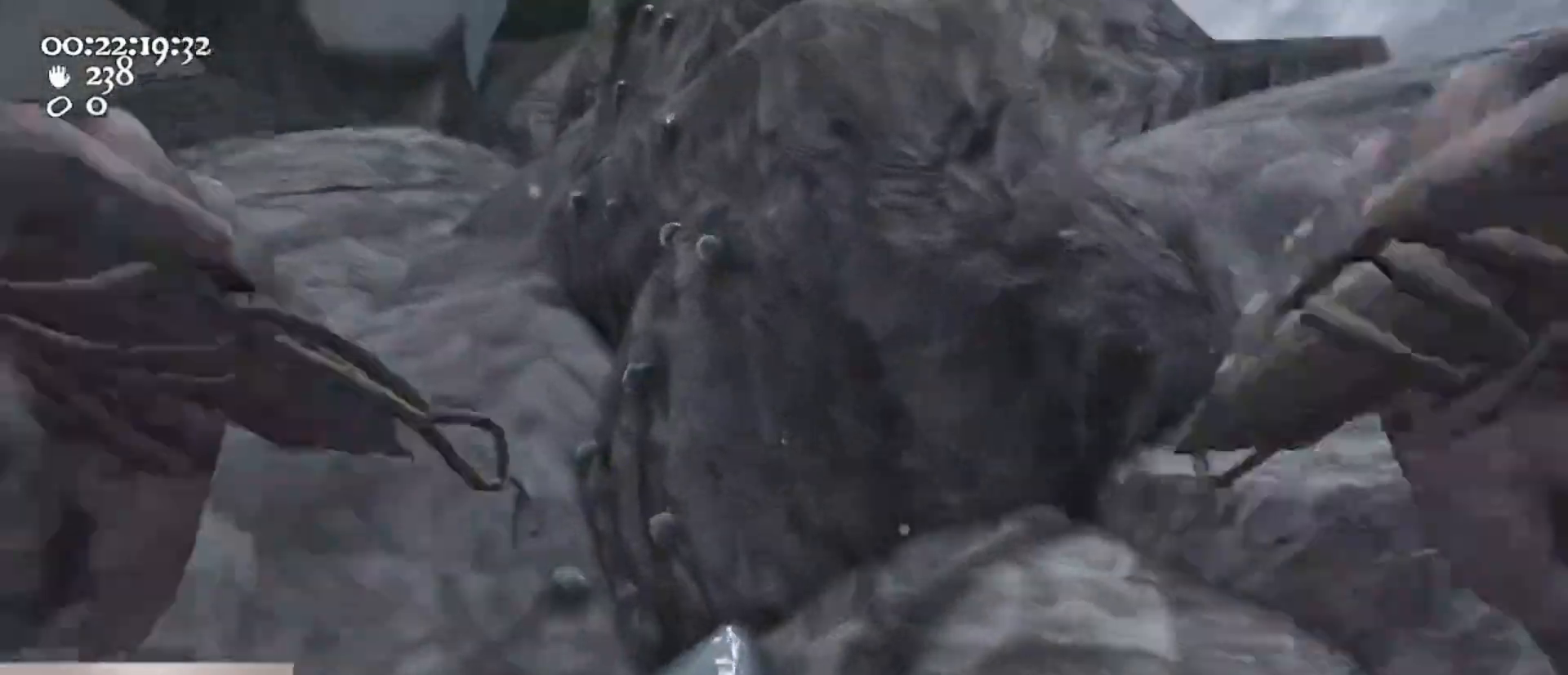
{"keys": ["d"], "mouse": ["left", "right"], "events": [[200, "w", "down"], [233, "w", "up"], [367, "d", "down"]]}
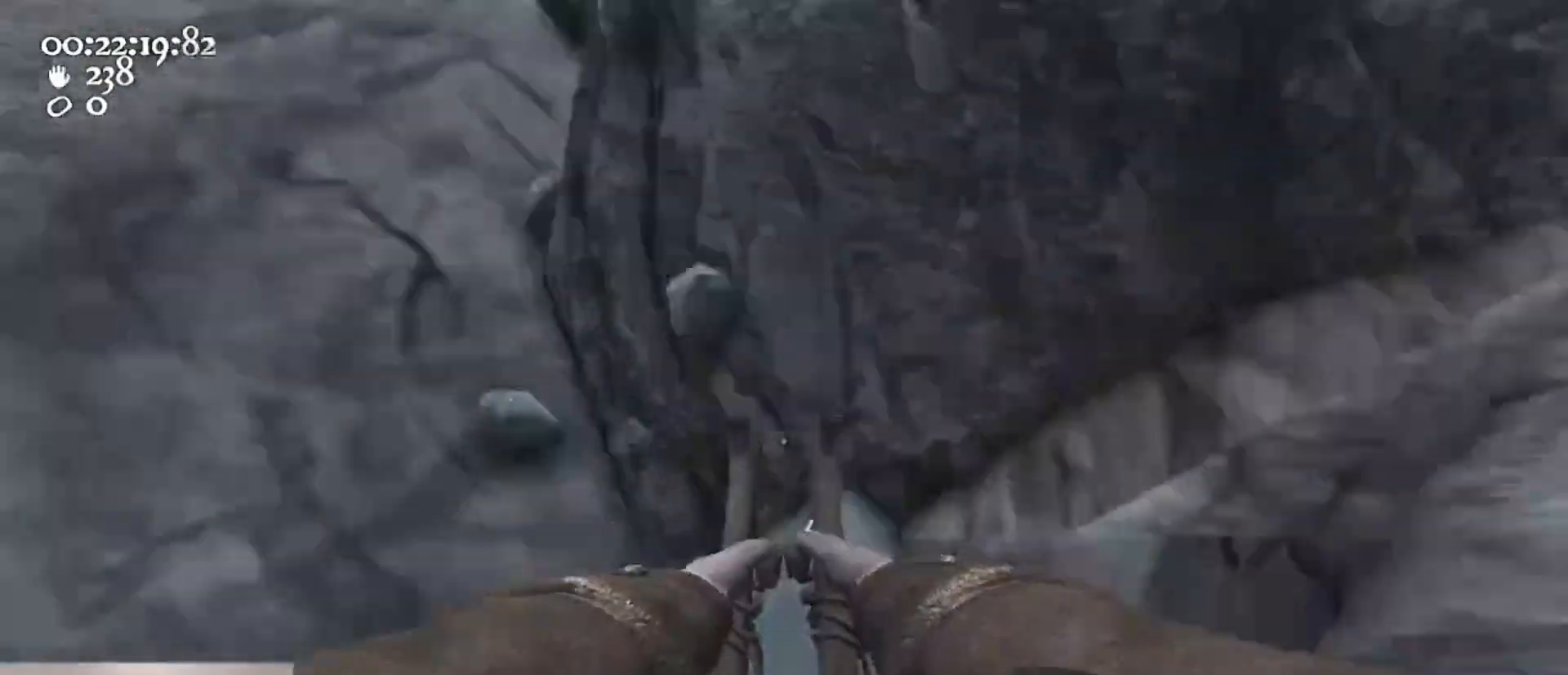
{"keys": ["a", "ctrl", "s", "space"], "mouse": ["left", "right"], "events": [[33, "a", "down"], [33, "d", "up"], [400, "ctrl", "down"], [433, "s", "down"], [433, "space", "down"]]}
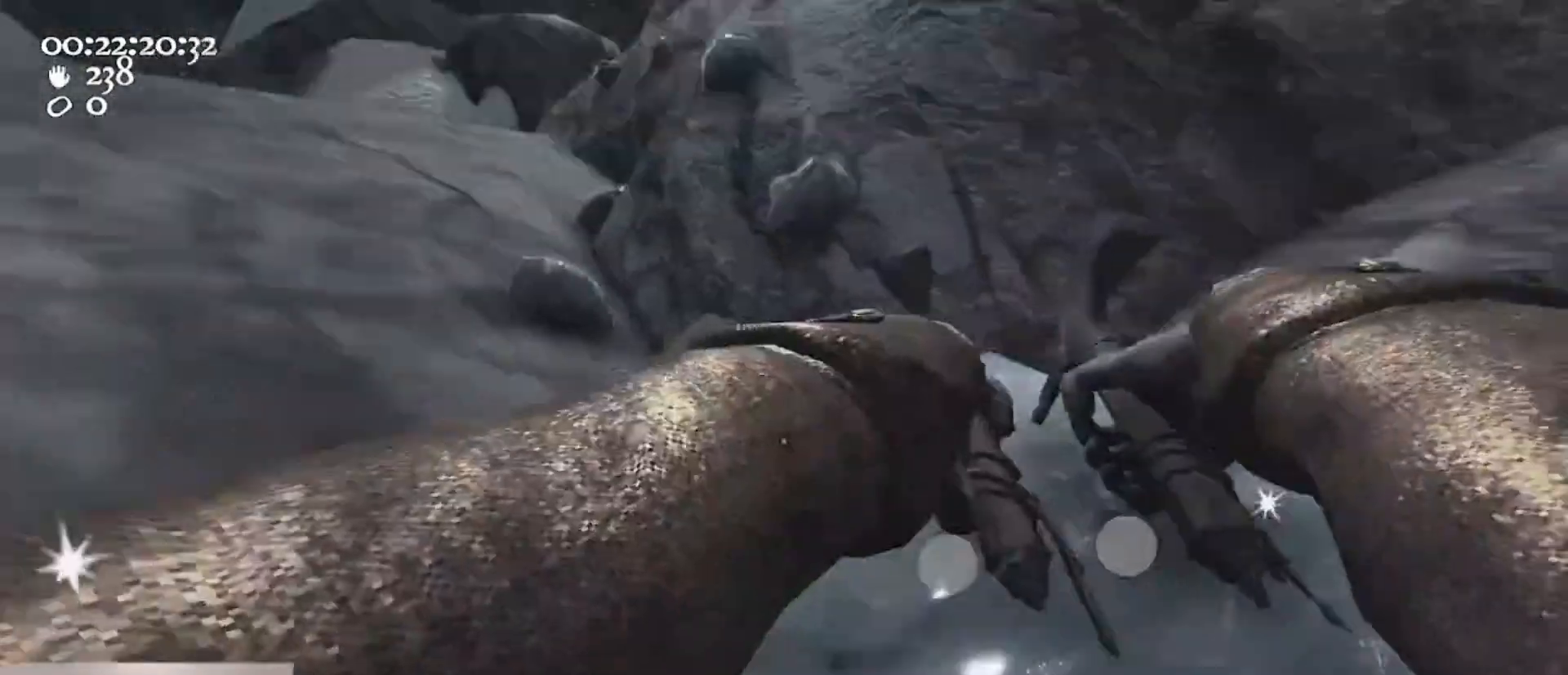
{"keys": ["d", "w"], "mouse": ["left", "right"], "events": [[100, "mouse_left", "up"], [100, "mouse_right", "up"], [133, "s", "up"], [167, "a", "up"], [167, "ctrl", "up"], [167, "mouse_left", "down"], [167, "mouse_right", "down"], [167, "space", "up"], [233, "w", "down"], [333, "w", "up"], [500, "d", "down"], [500, "w", "down"]]}
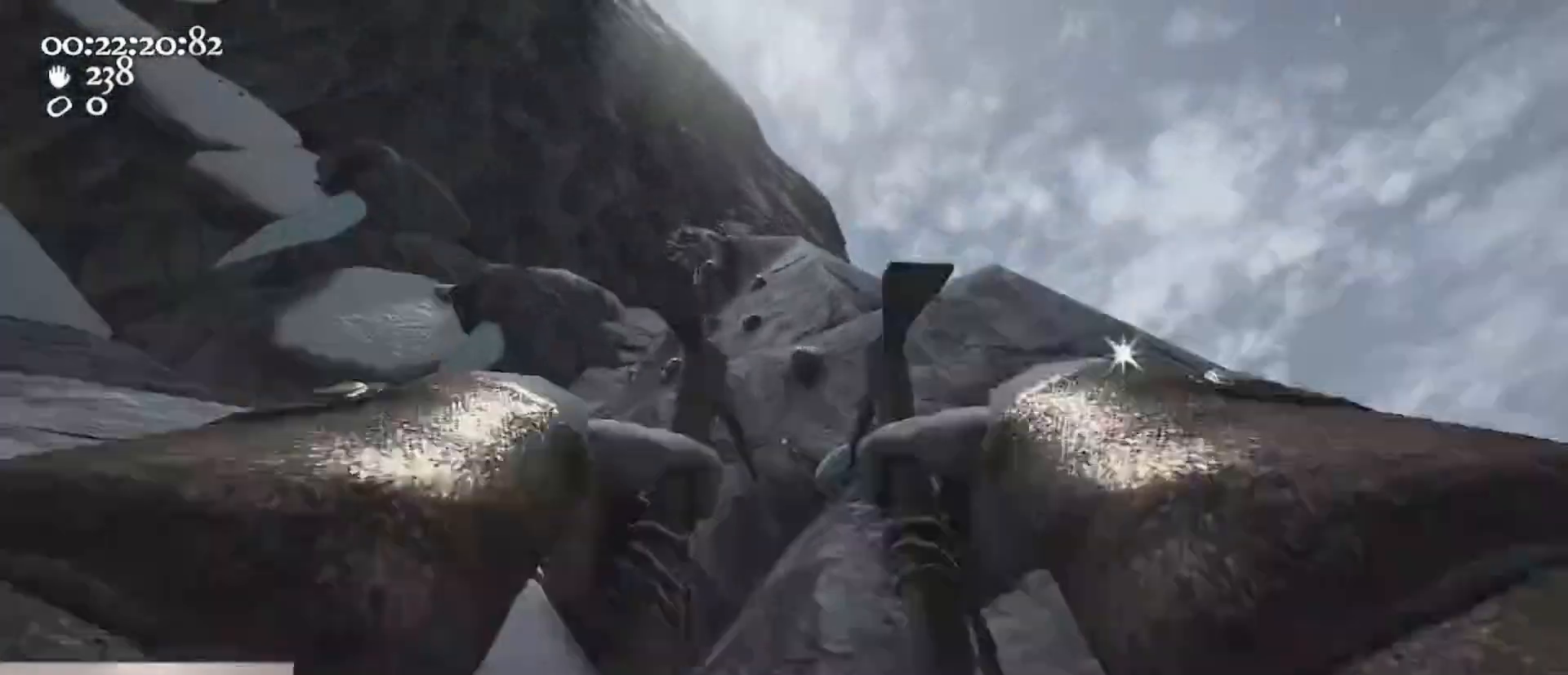
{"keys": [], "mouse": ["left", "right"], "events": [[67, "mouse_left", "up"], [67, "mouse_right", "up"], [133, "d", "up"], [200, "w", "up"], [333, "mouse_right", "down"], [433, "mouse_left", "down"]]}
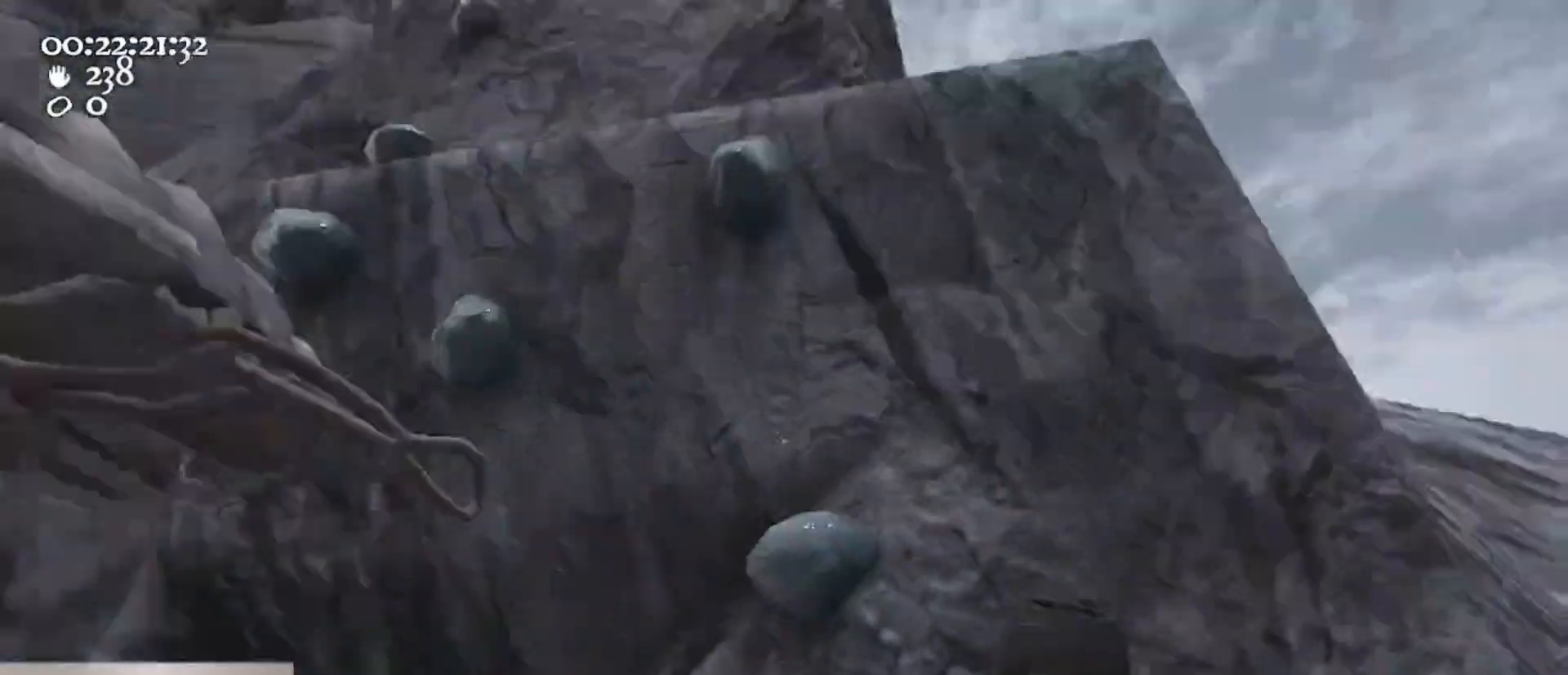
{"keys": [], "mouse": ["left", "right"], "events": []}
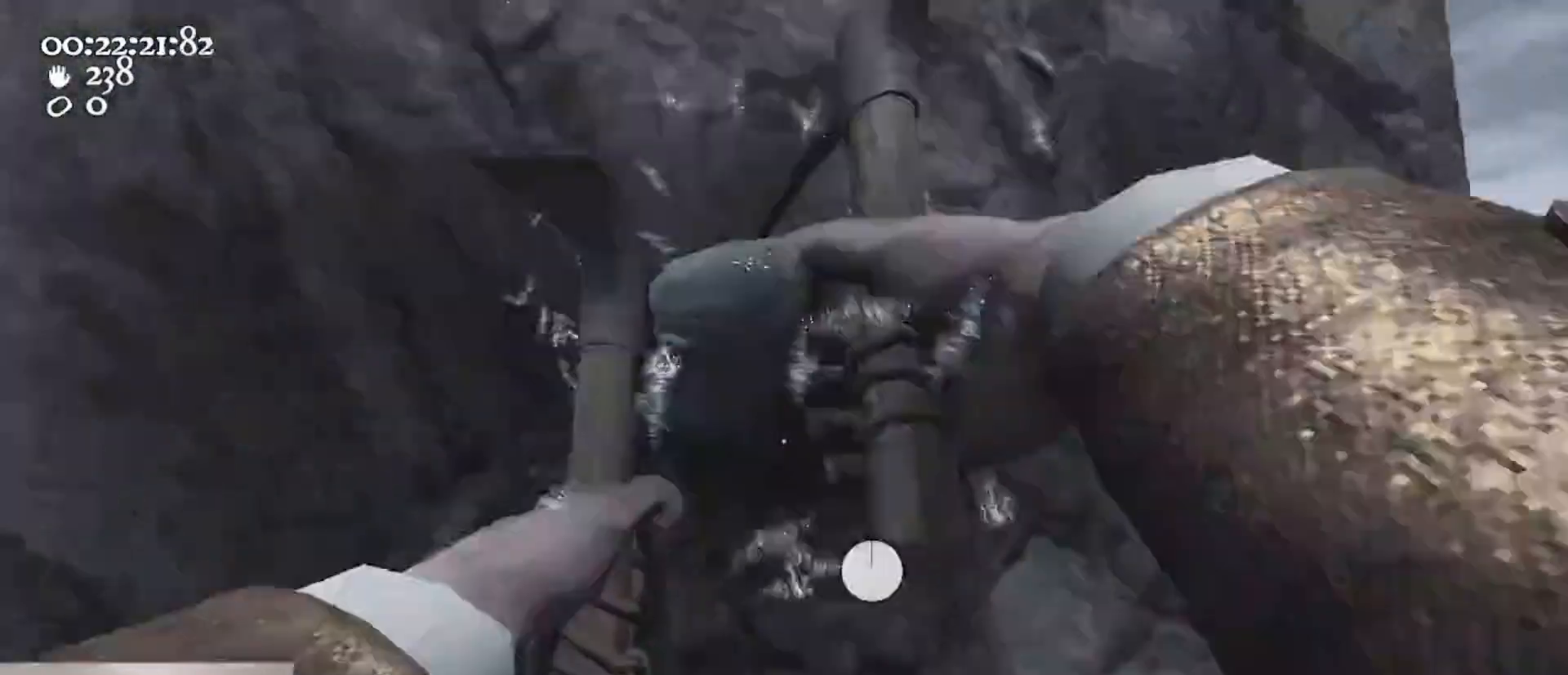
{"keys": ["a", "ctrl", "s", "space"], "mouse": ["left", "right"], "events": [[367, "s", "down"], [400, "ctrl", "down"], [467, "space", "down"], [500, "a", "down"]]}
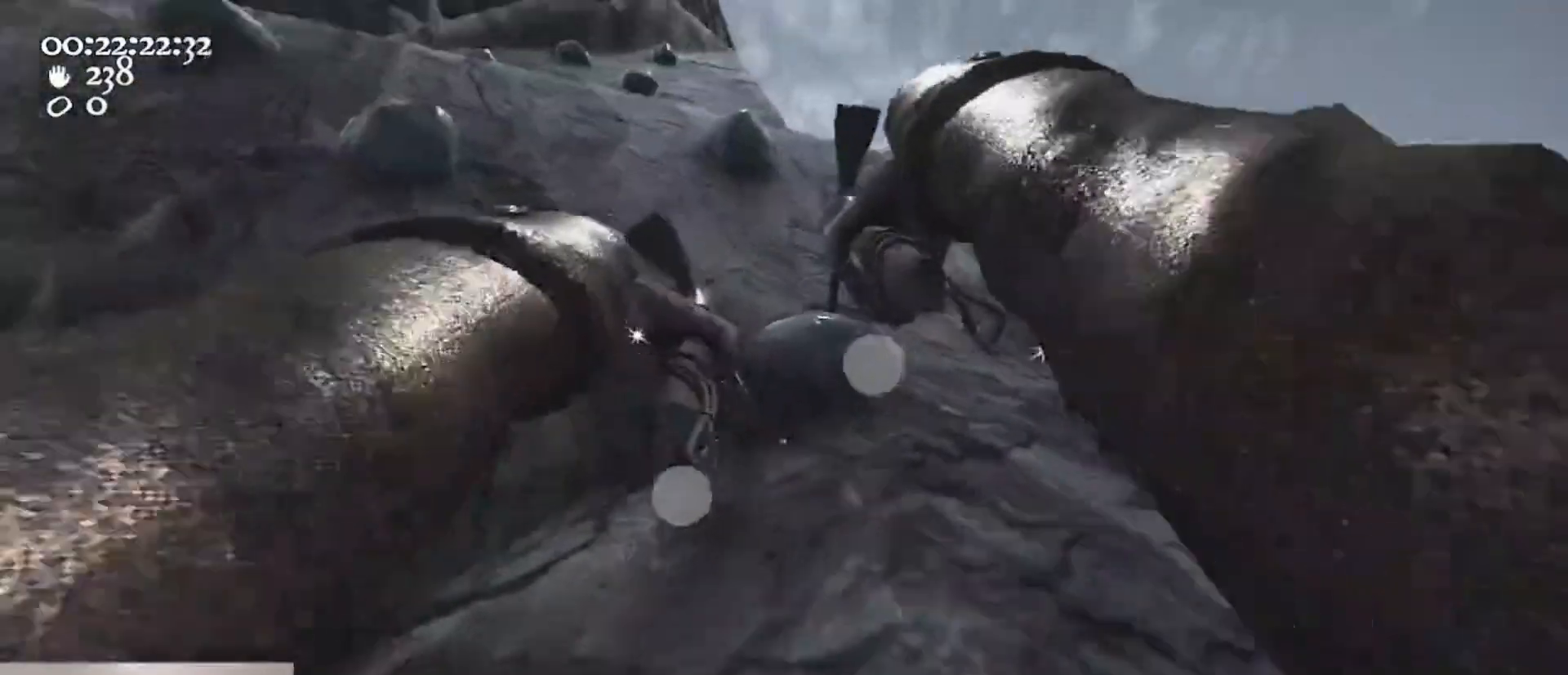
{"keys": ["d"], "mouse": ["left", "right"], "events": [[100, "s", "up"], [167, "ctrl", "up"], [167, "mouse_left", "up"], [167, "mouse_right", "up"], [167, "space", "up"], [233, "mouse_left", "down"], [233, "mouse_right", "down"], [233, "w", "down"], [433, "w", "up"], [467, "a", "up"], [467, "d", "down"]]}
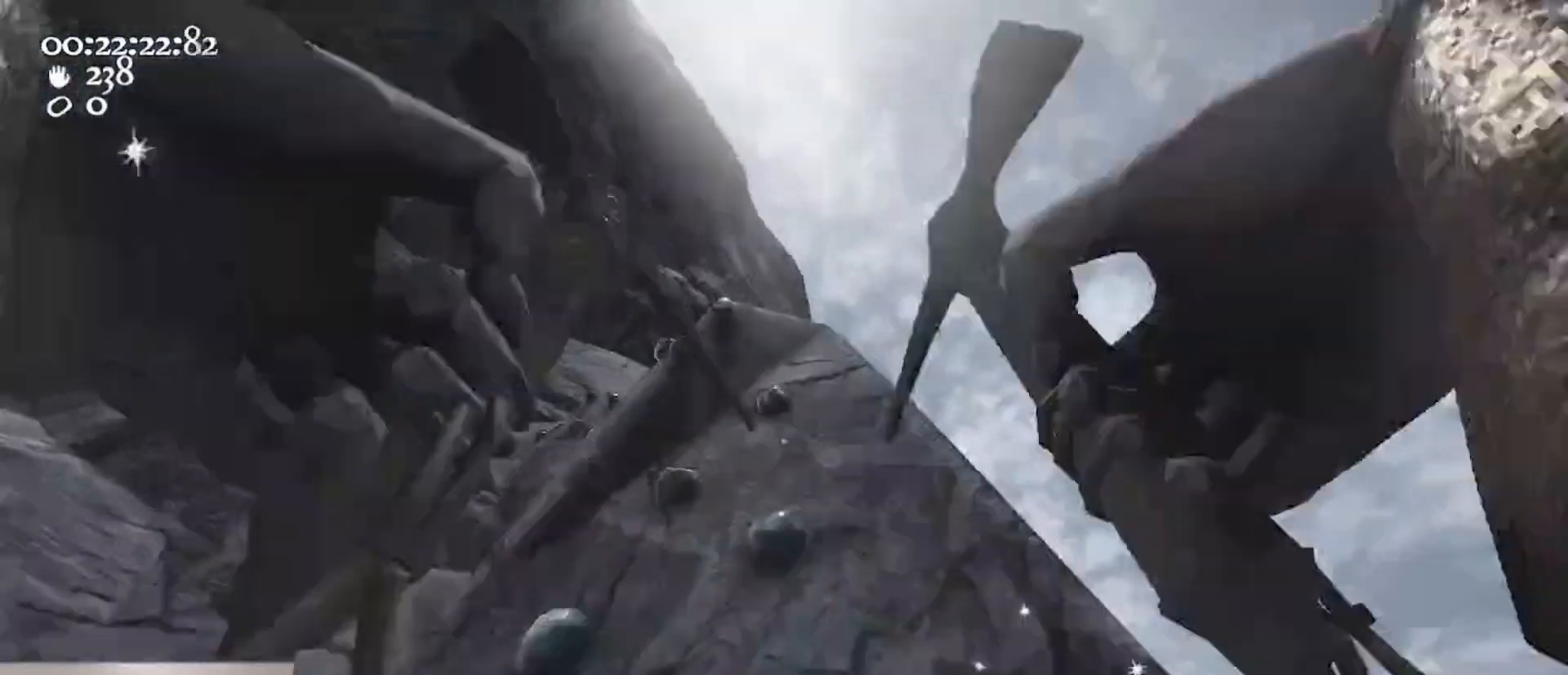
{"keys": ["d"], "mouse": [], "events": [[67, "mouse_left", "up"], [100, "d", "up"], [100, "mouse_right", "up"], [433, "d", "down"]]}
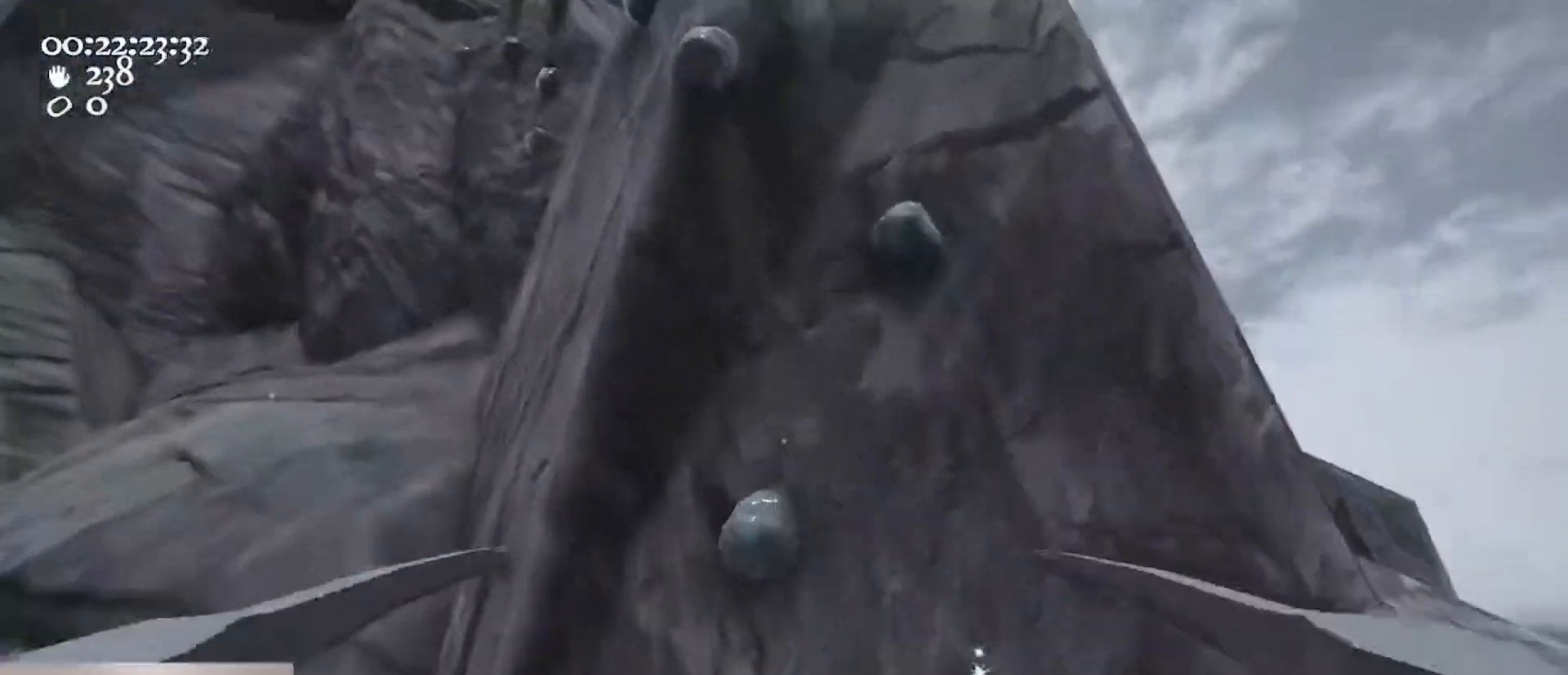
{"keys": [], "mouse": ["left", "right"], "events": [[33, "mouse_left", "down"], [33, "mouse_right", "down"], [67, "d", "up"], [67, "w", "down"], [233, "w", "up"]]}
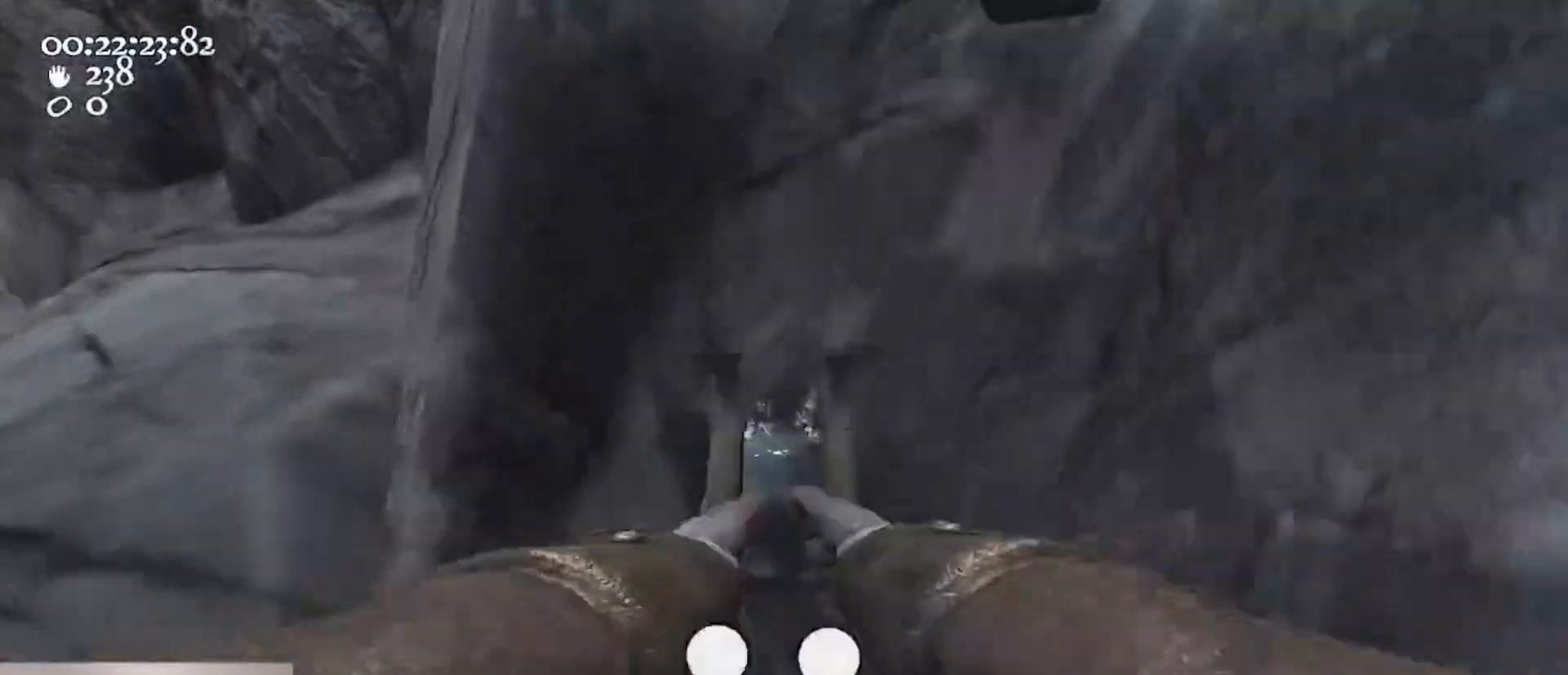
{"keys": ["s"], "mouse": ["left", "right"], "events": [[233, "d", "down"], [333, "d", "up"], [467, "s", "down"]]}
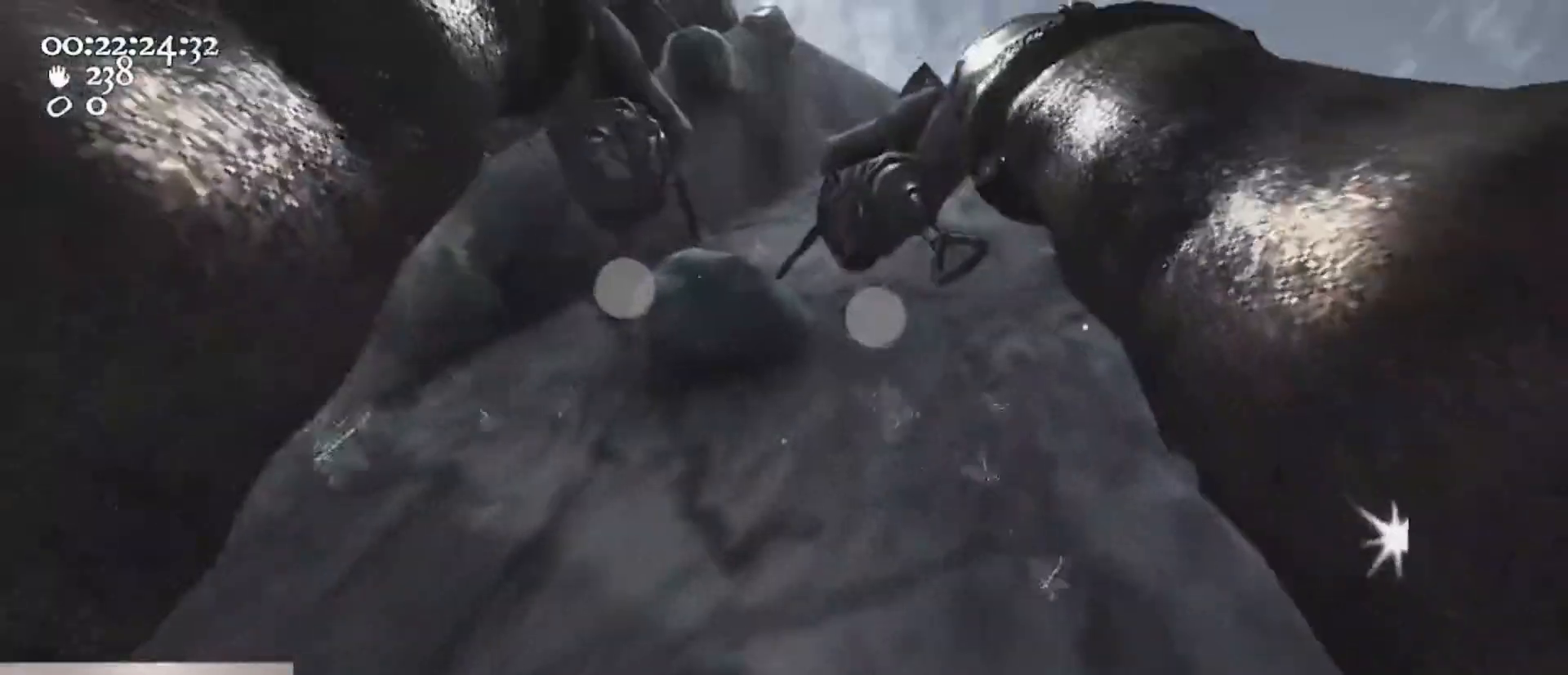
{"keys": ["a", "w"], "mouse": ["left", "right"], "events": [[33, "ctrl", "down"], [67, "space", "down"], [200, "a", "down"], [200, "ctrl", "up"], [200, "s", "up"], [267, "mouse_left", "up"], [267, "mouse_right", "up"], [267, "space", "up"], [333, "mouse_left", "down"], [333, "mouse_right", "down"], [333, "w", "down"]]}
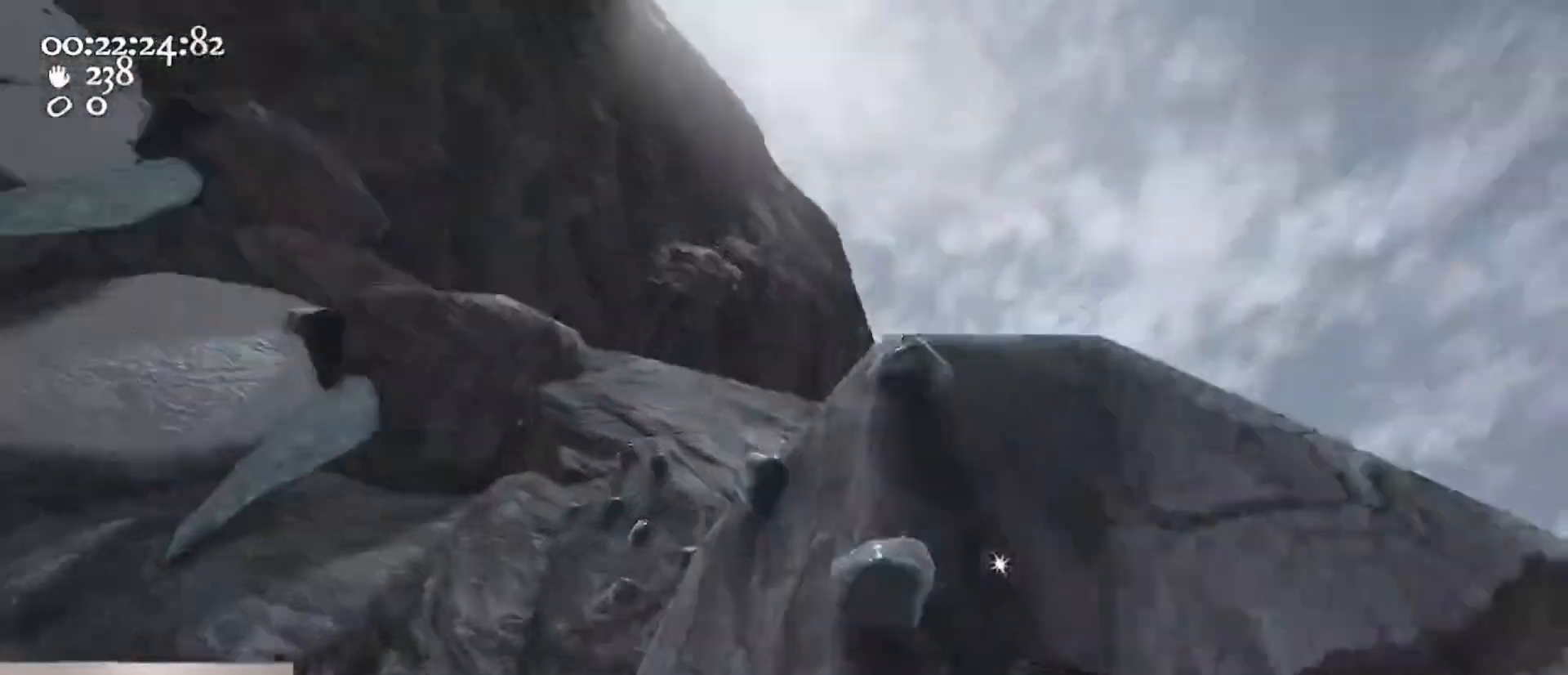
{"keys": ["w"], "mouse": [], "events": [[33, "a", "up"], [167, "d", "down"], [233, "mouse_left", "up"], [233, "mouse_right", "up"], [233, "w", "up"], [267, "d", "up"], [367, "w", "down"]]}
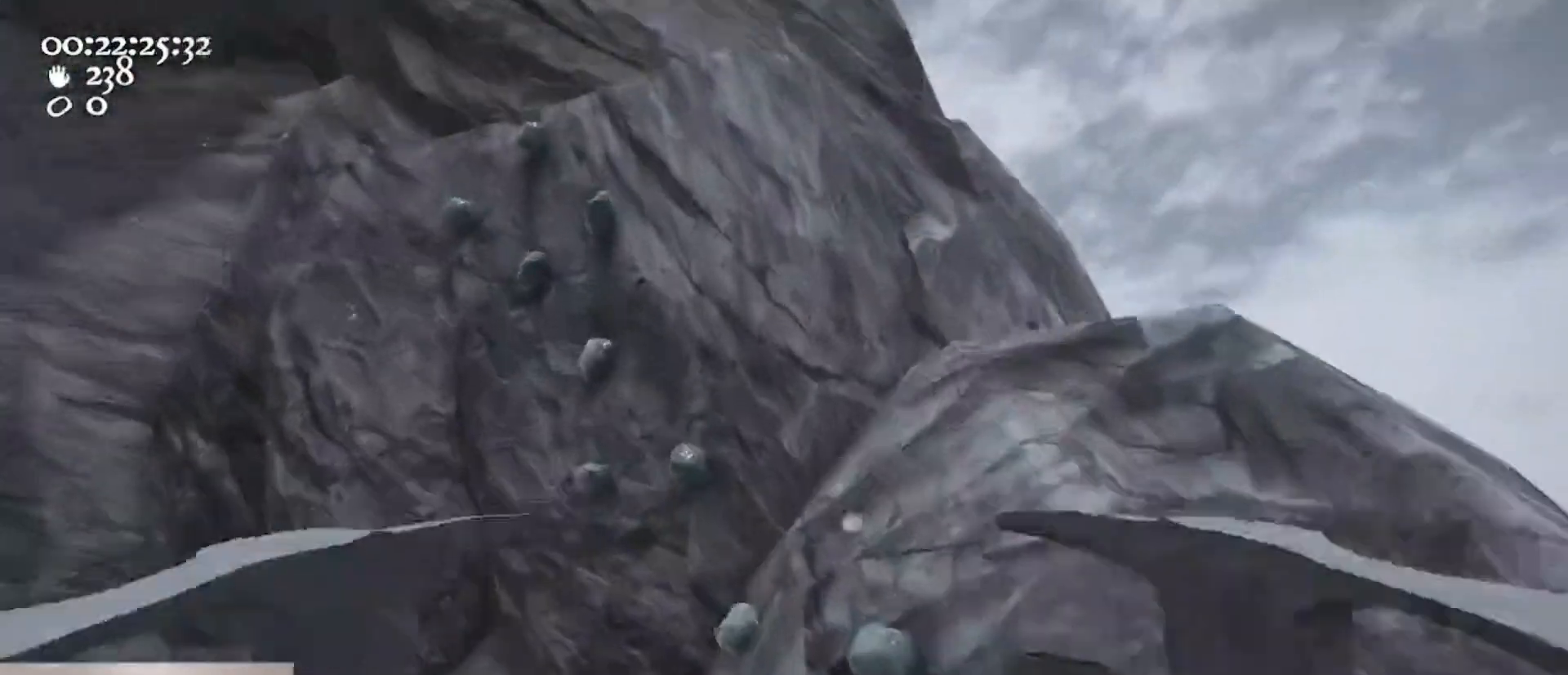
{"keys": ["w"], "mouse": ["left", "right"], "events": [[100, "w", "up"], [233, "w", "down"], [267, "mouse_left", "down"], [267, "mouse_right", "down"], [333, "w", "up"], [433, "w", "down"]]}
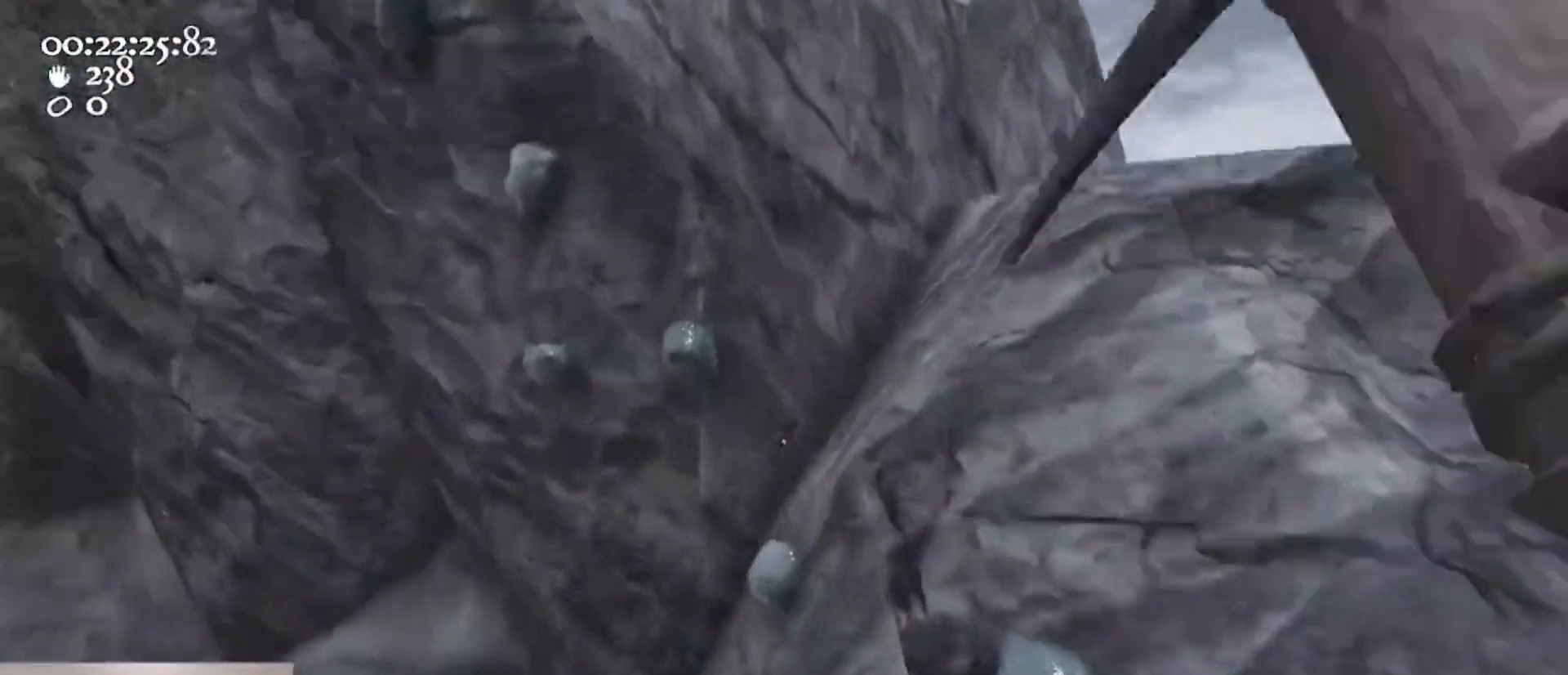
{"keys": ["d"], "mouse": ["left", "right"], "events": [[267, "d", "down"], [267, "w", "up"]]}
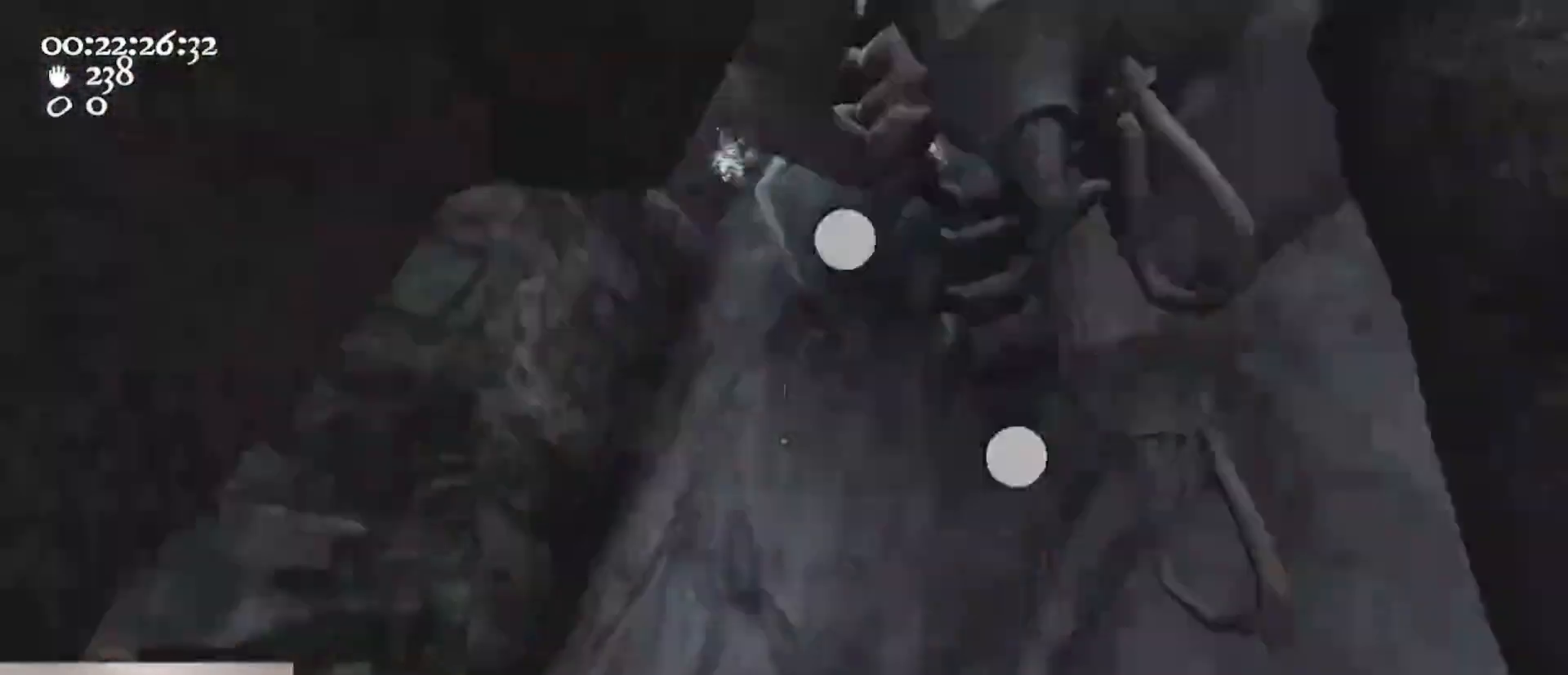
{"keys": ["a", "ctrl", "s", "space"], "mouse": ["left", "right"], "events": [[267, "s", "down"], [300, "ctrl", "down"], [300, "d", "up"], [400, "a", "down"], [400, "space", "down"]]}
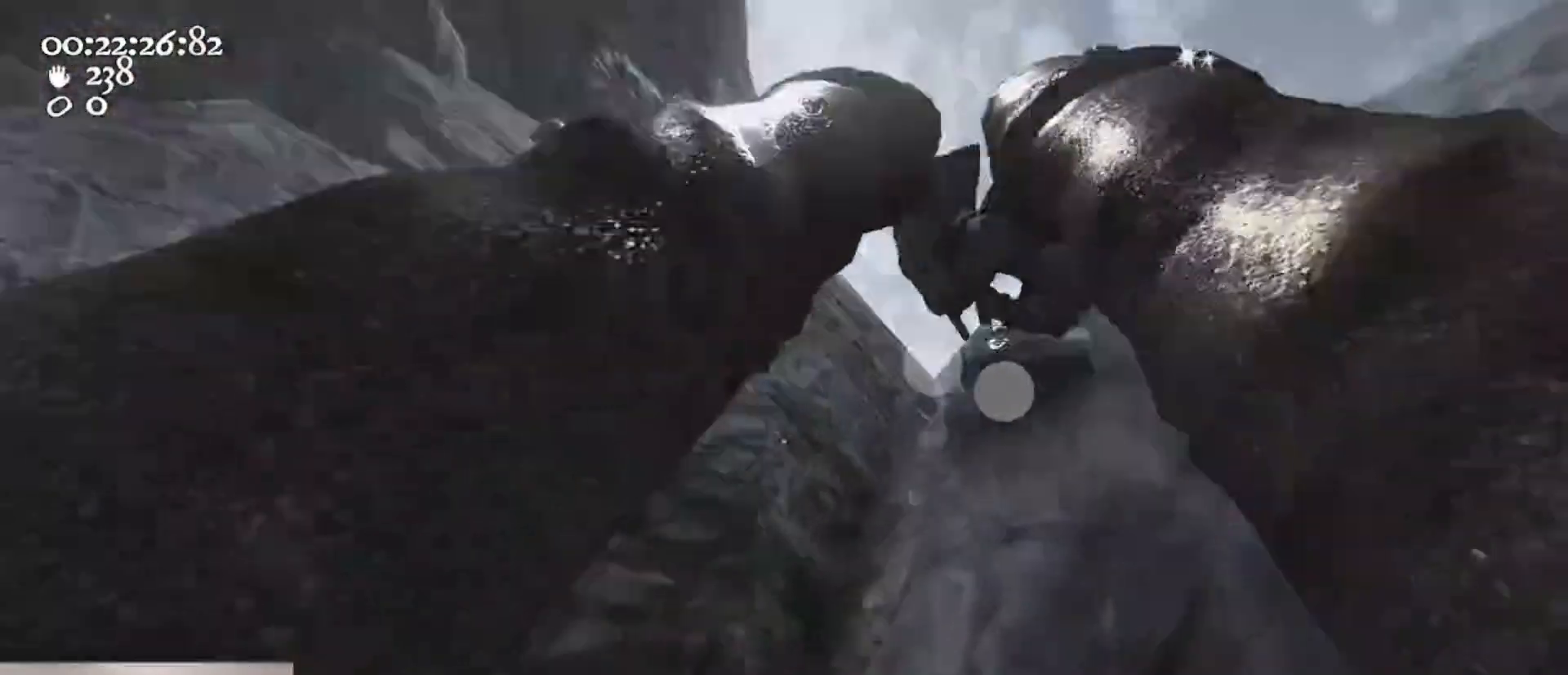
{"keys": ["a", "w"], "mouse": ["left", "right"], "events": [[67, "ctrl", "up"], [67, "mouse_left", "up"], [67, "mouse_right", "up"], [67, "s", "up"], [100, "space", "up"], [133, "mouse_left", "down"], [133, "mouse_right", "down"], [133, "w", "down"], [200, "a", "up"], [433, "a", "down"]]}
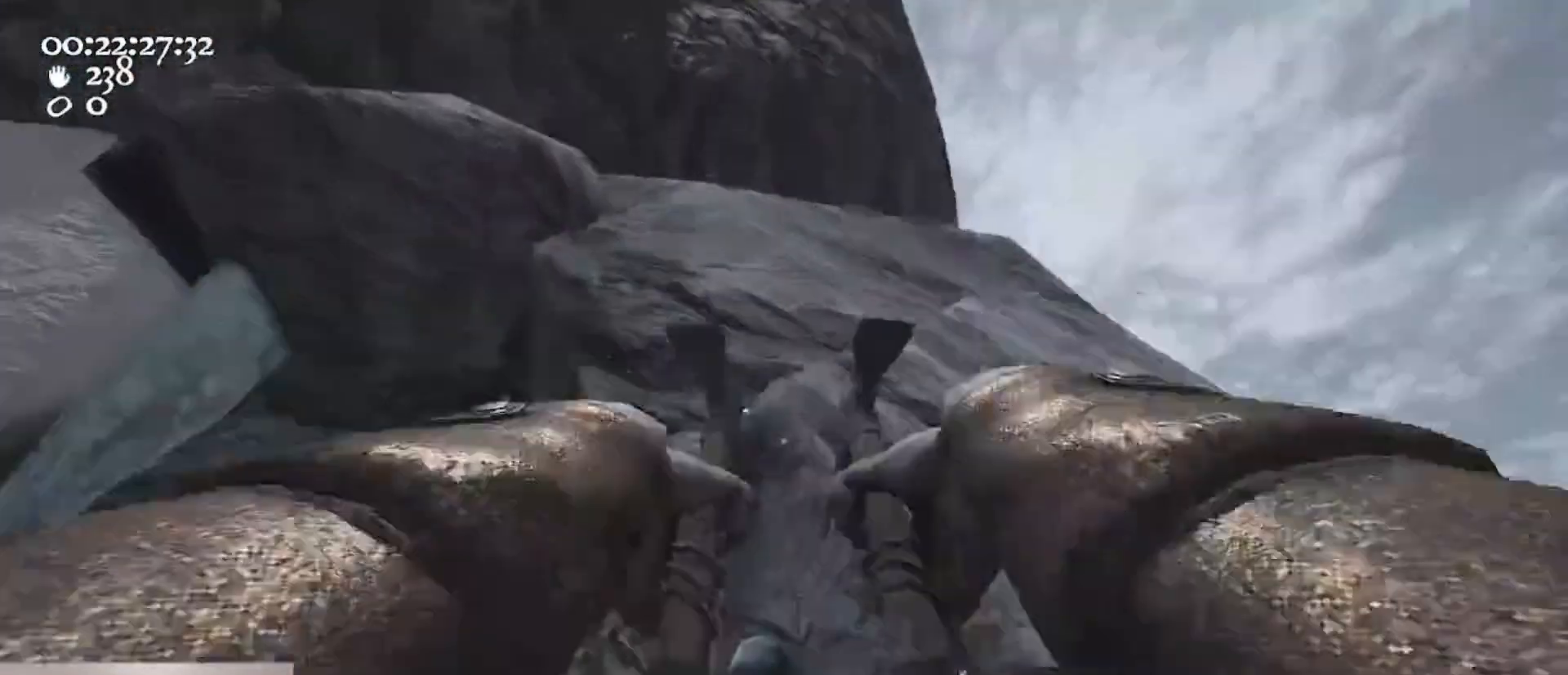
{"keys": ["w"], "mouse": ["left", "right"], "events": [[67, "a", "up"], [67, "mouse_left", "up"], [67, "mouse_right", "up"], [267, "w", "up"], [400, "w", "down"], [500, "mouse_left", "down"], [500, "mouse_right", "down"]]}
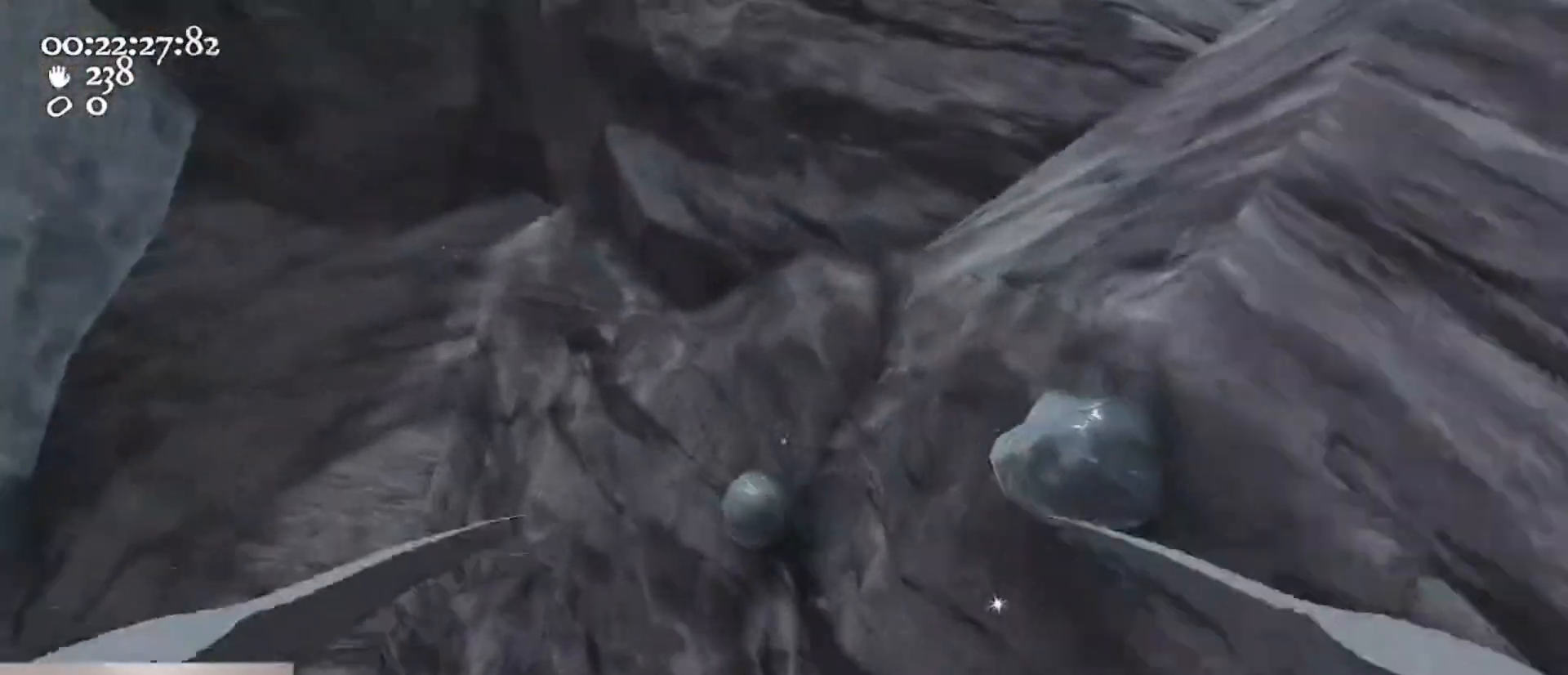
{"keys": ["d"], "mouse": ["left", "right"], "events": [[67, "w", "up"], [333, "d", "down"], [367, "w", "down"], [500, "w", "up"]]}
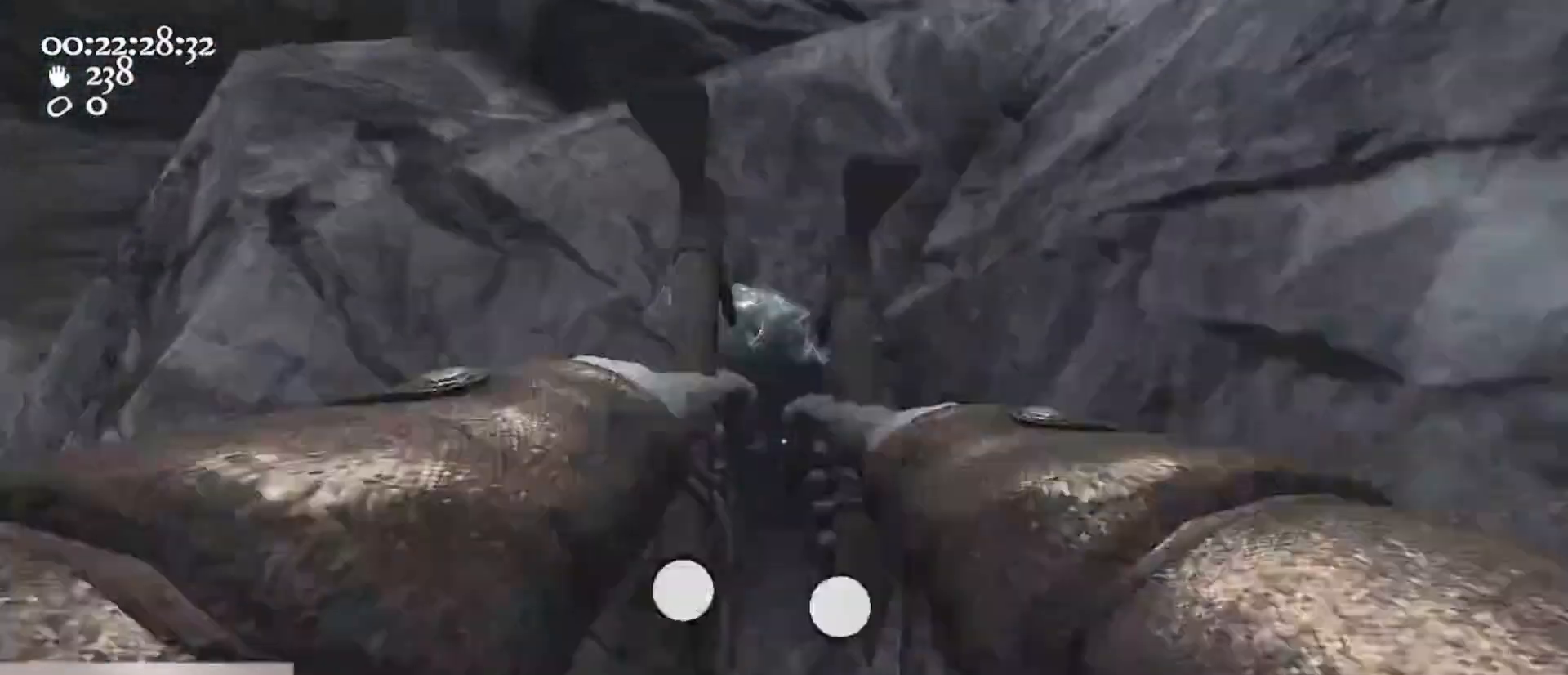
{"keys": ["a", "ctrl", "space", "w"], "mouse": ["left", "right"], "events": [[100, "d", "up"], [200, "a", "down"], [333, "ctrl", "down"], [367, "space", "down"], [367, "w", "down"]]}
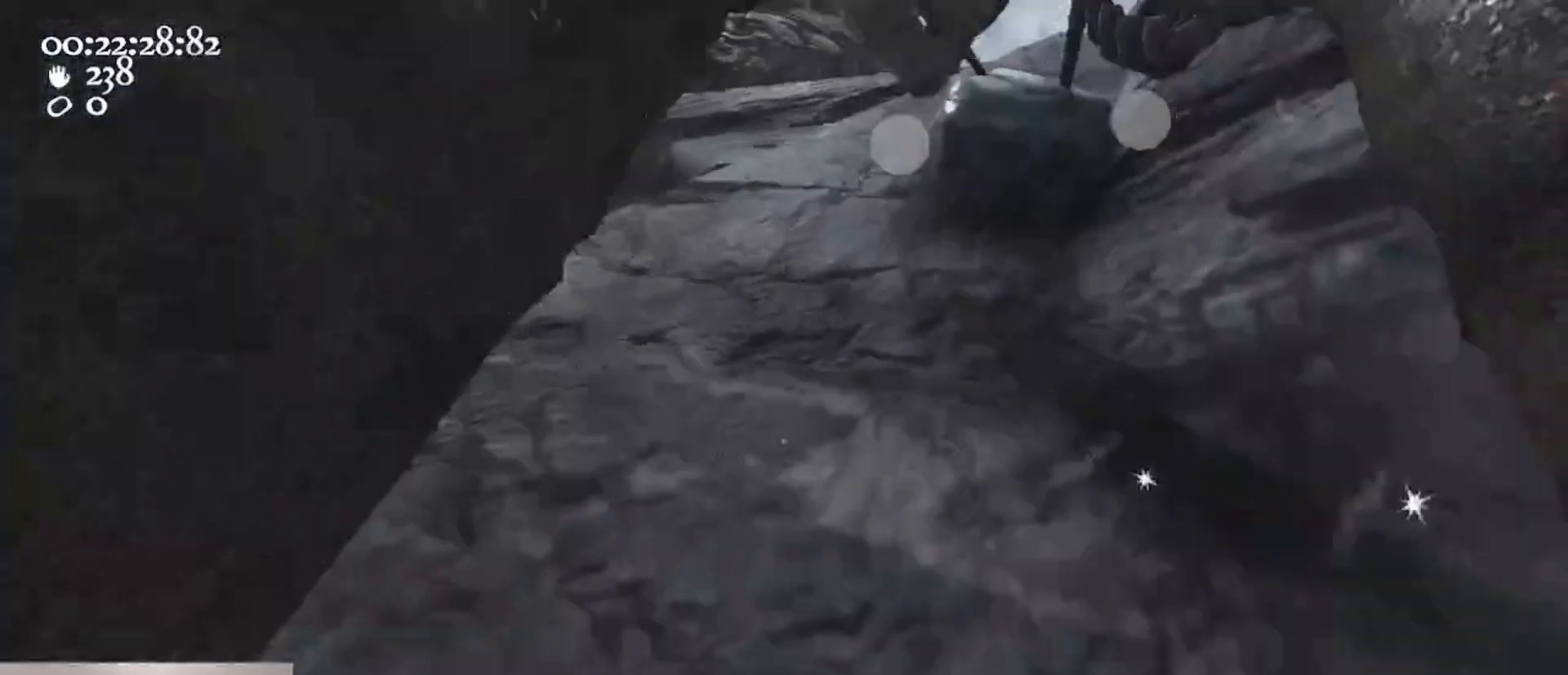
{"keys": ["a", "w"], "mouse": [], "events": [[67, "mouse_left", "up"], [67, "mouse_right", "up"], [67, "space", "up"], [100, "ctrl", "up"], [167, "mouse_left", "down"], [167, "mouse_right", "down"], [433, "mouse_left", "up"], [433, "mouse_right", "up"]]}
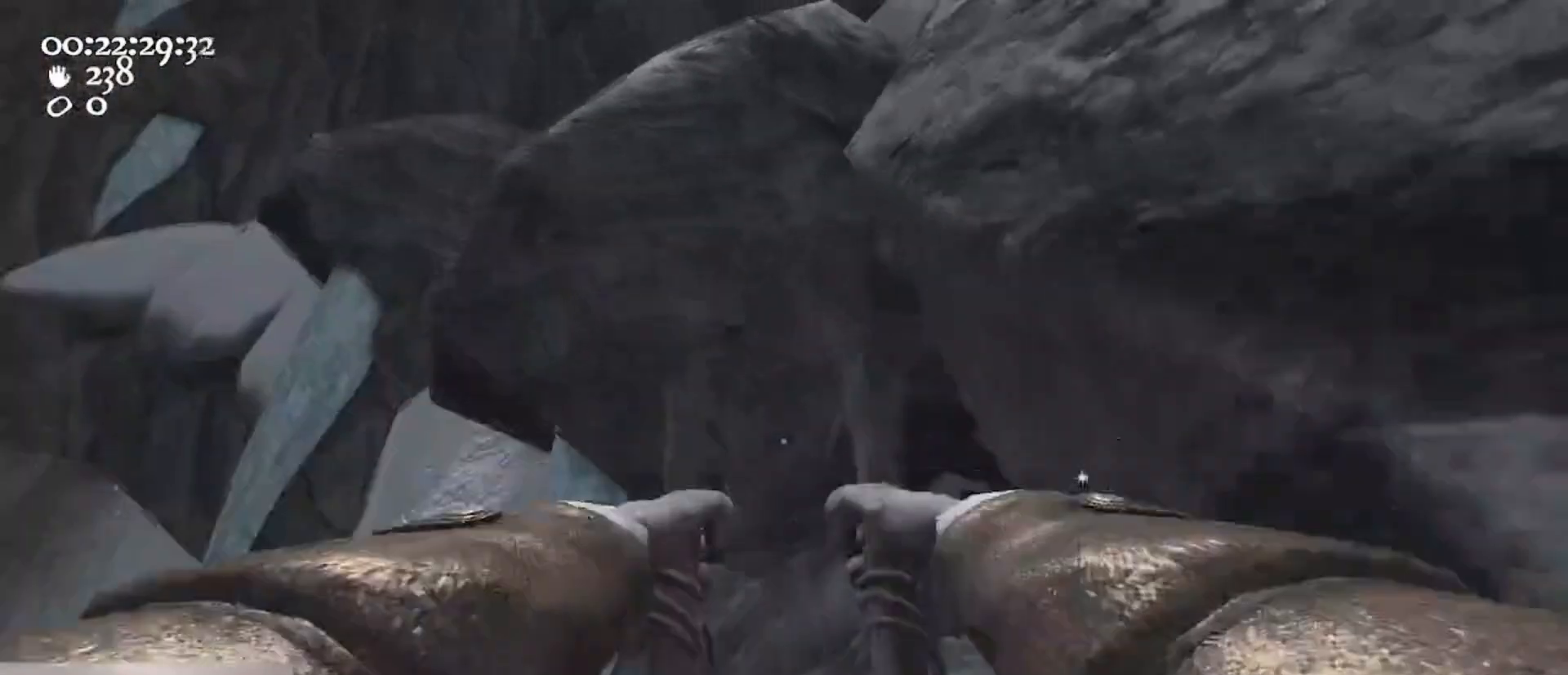
{"keys": [], "mouse": [], "events": [[367, "a", "up"], [500, "w", "up"]]}
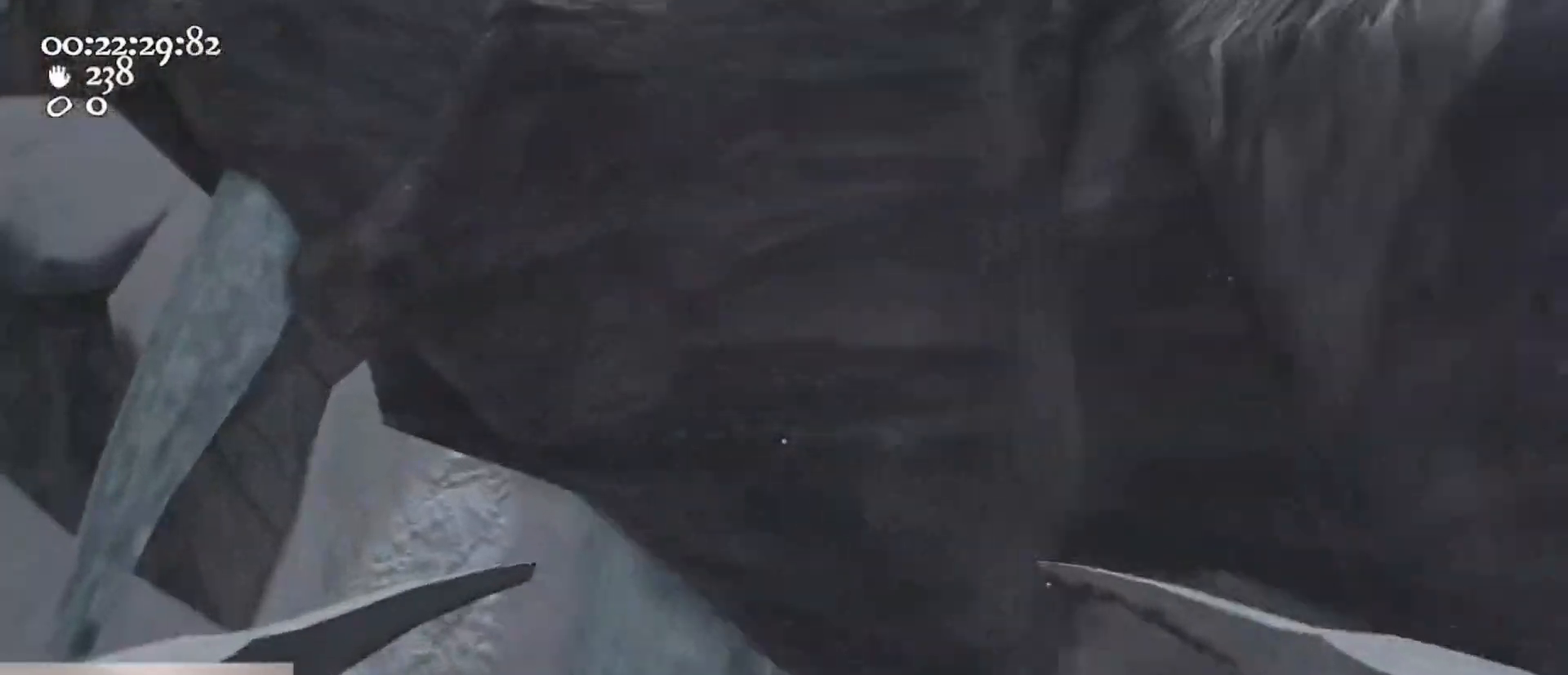
{"keys": ["d", "w"], "mouse": ["left", "right"], "events": [[233, "d", "down"], [300, "mouse_left", "down"], [300, "mouse_right", "down"], [333, "w", "down"]]}
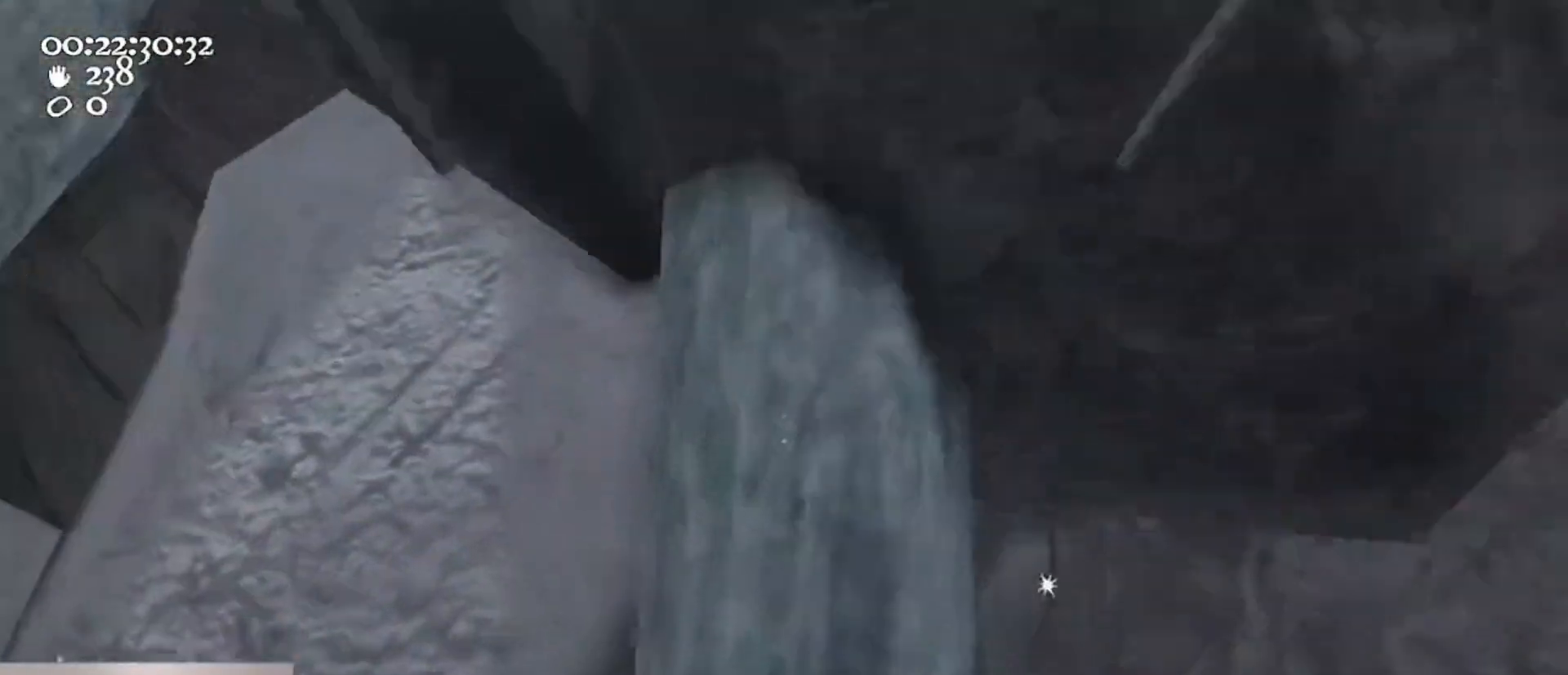
{"keys": ["s"], "mouse": ["right"], "events": [[33, "w", "up"], [67, "d", "up"], [267, "a", "down"], [400, "mouse_left", "up"], [400, "s", "down"], [433, "a", "up"]]}